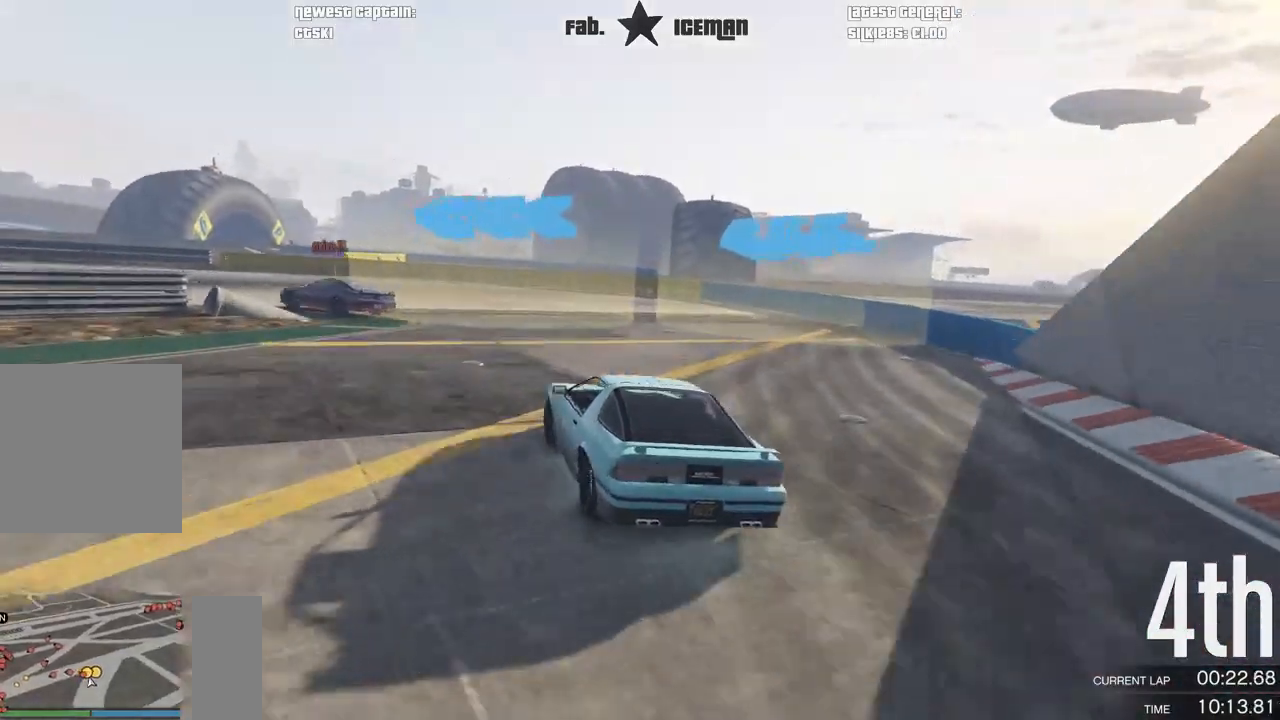
Gameplay with a controller (Xbox layout); each line is a JSON object with the inputs held at the frame after it (dt_ms = milliseconds from this image to that frame). "events" lists button and stick changes between this image and that frame as [ms after this image, input, new state], when the widget could be followed in between.
{"dt_ms": 500, "buttons": ["R2"], "left_stick": "down-left", "right_stick": "center", "events": [[250, "R2", "down"], [312, "left_stick", "center"], [417, "left_stick", "down-left"]]}
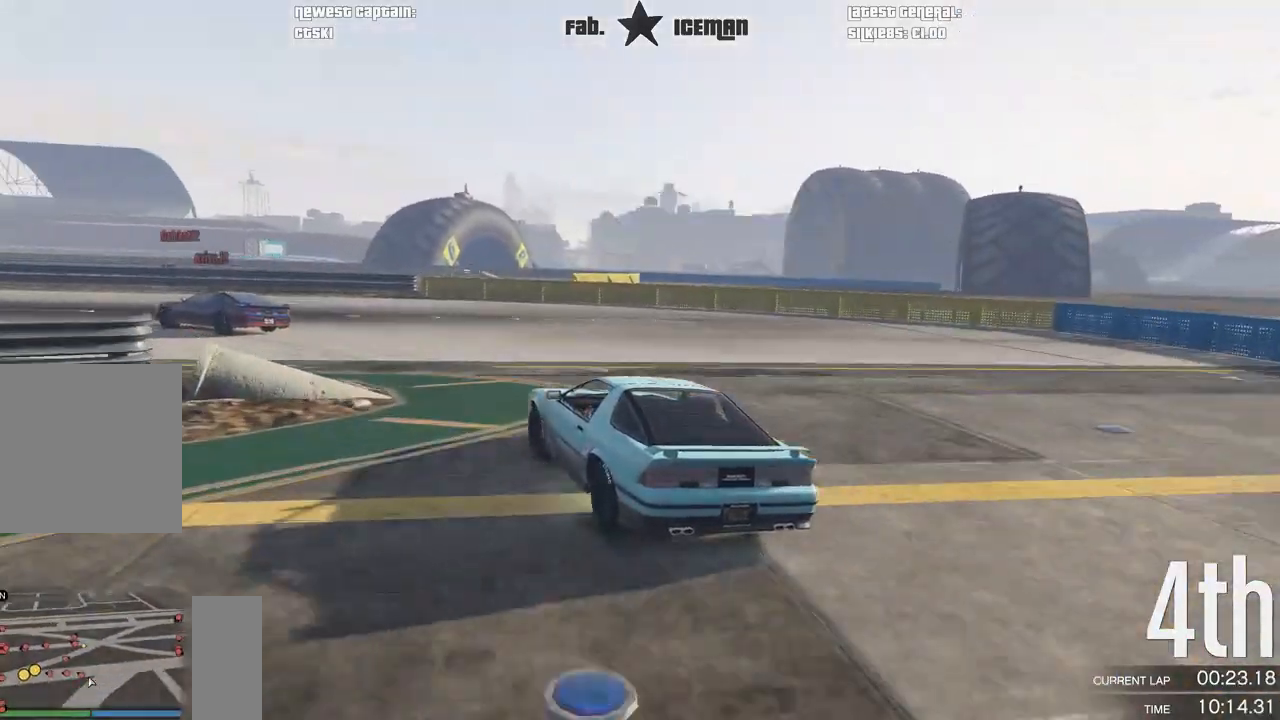
{"dt_ms": 500, "buttons": ["R2"], "left_stick": "down-left", "right_stick": "center", "events": []}
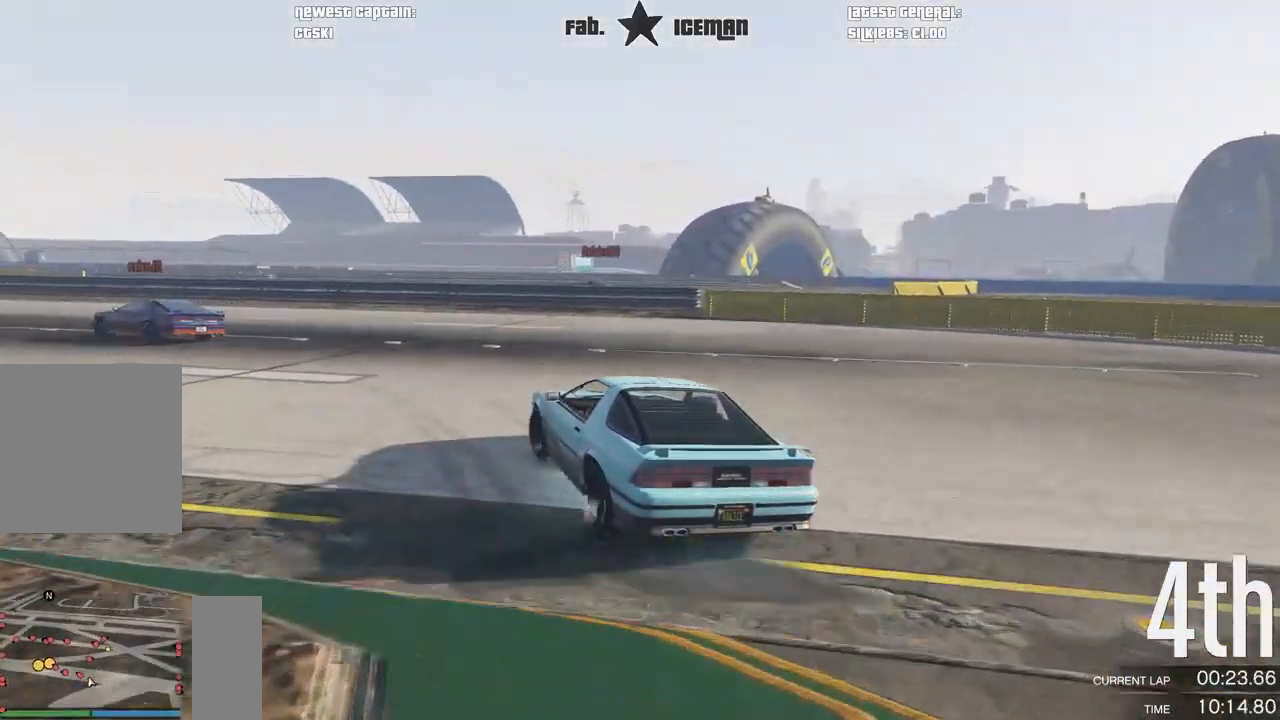
{"dt_ms": 500, "buttons": ["R2"], "left_stick": "down-left", "right_stick": "center", "events": []}
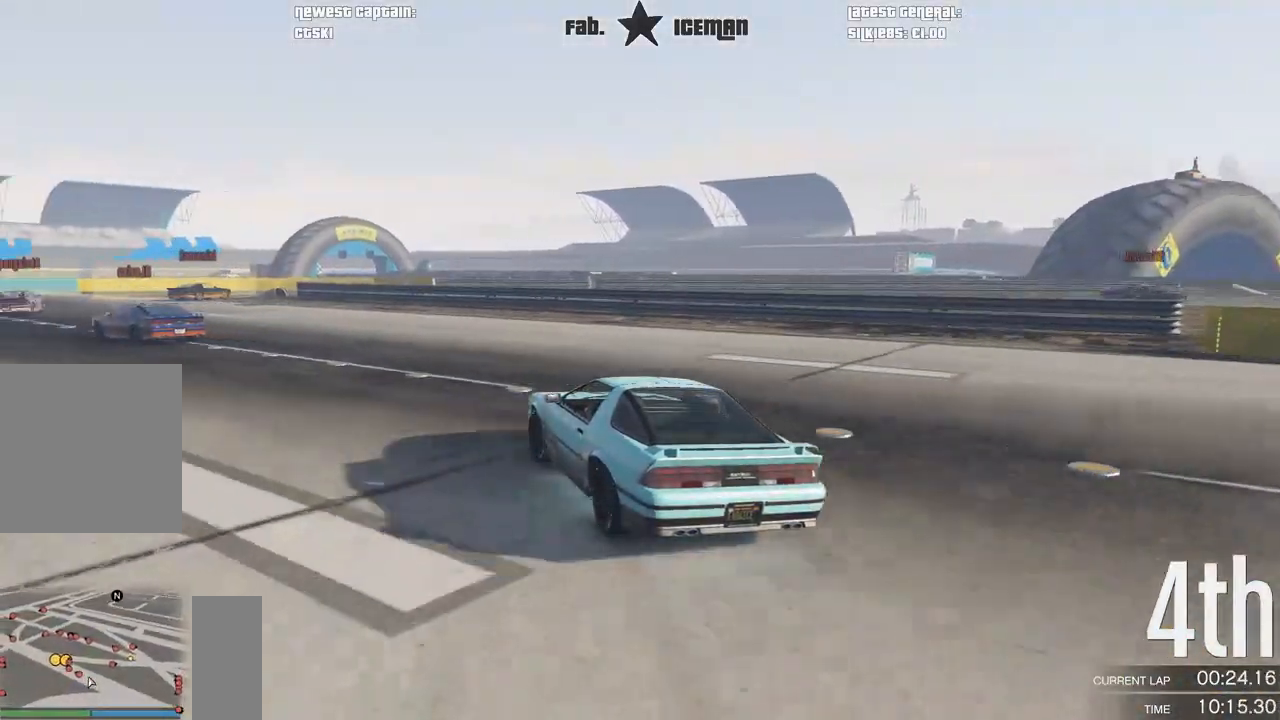
{"dt_ms": 500, "buttons": ["R2"], "left_stick": "down-left", "right_stick": "center", "events": []}
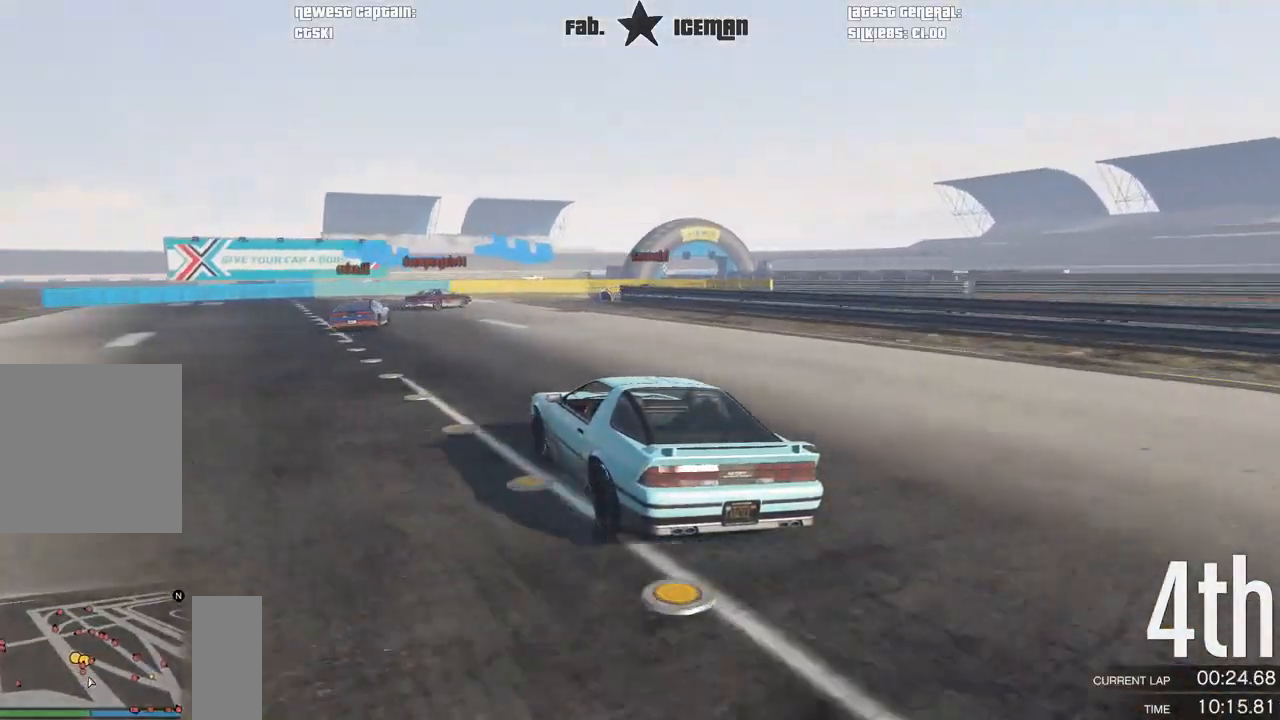
{"dt_ms": 500, "buttons": ["R2"], "left_stick": "right", "right_stick": "center", "events": [[188, "left_stick", "center"], [396, "left_stick", "right"]]}
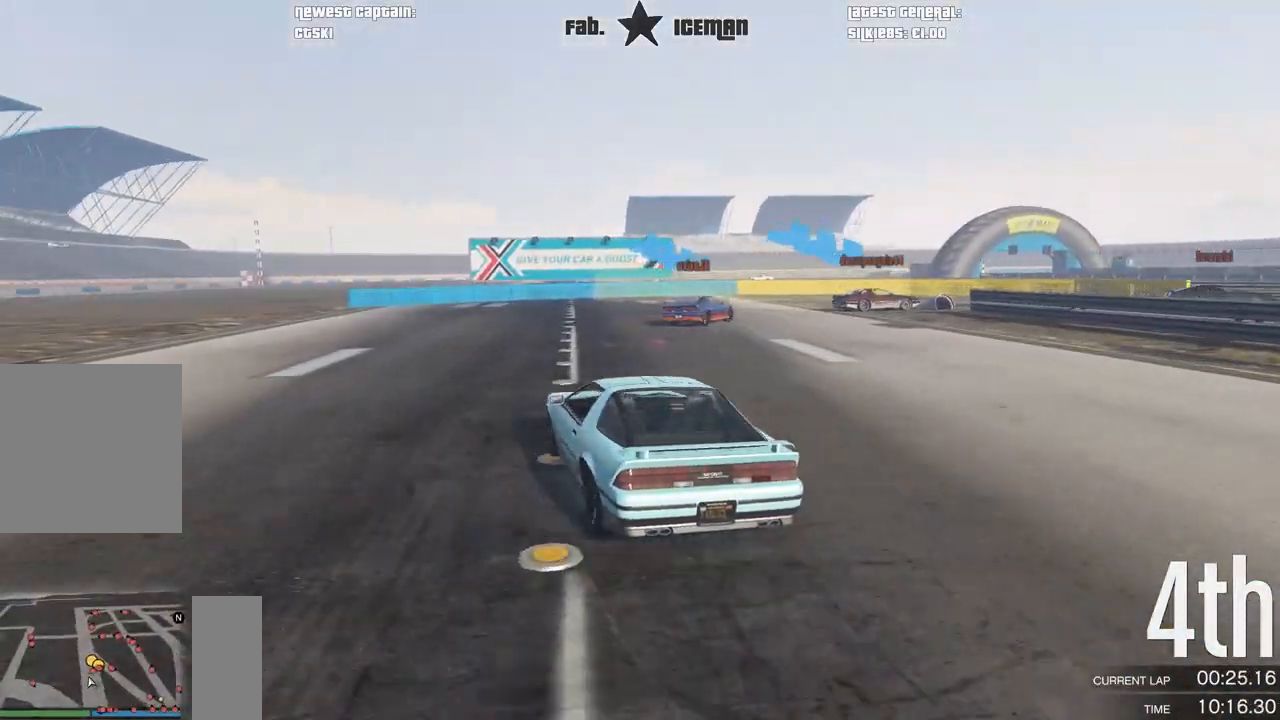
{"dt_ms": 500, "buttons": [], "left_stick": "up-right", "right_stick": "center", "events": [[125, "L2", "down"], [188, "R2", "up"], [292, "L2", "up"], [479, "left_stick", "up-right"]]}
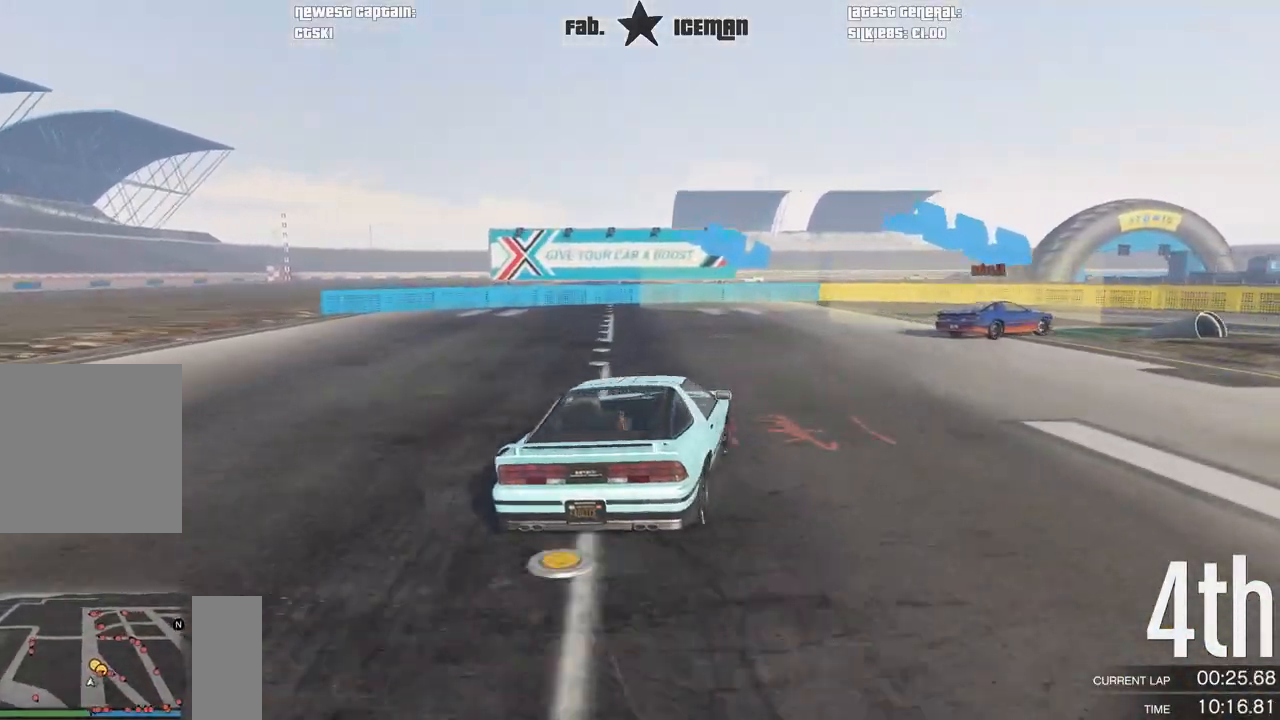
{"dt_ms": 500, "buttons": ["R2"], "left_stick": "up-right", "right_stick": "center", "events": [[250, "R2", "down"]]}
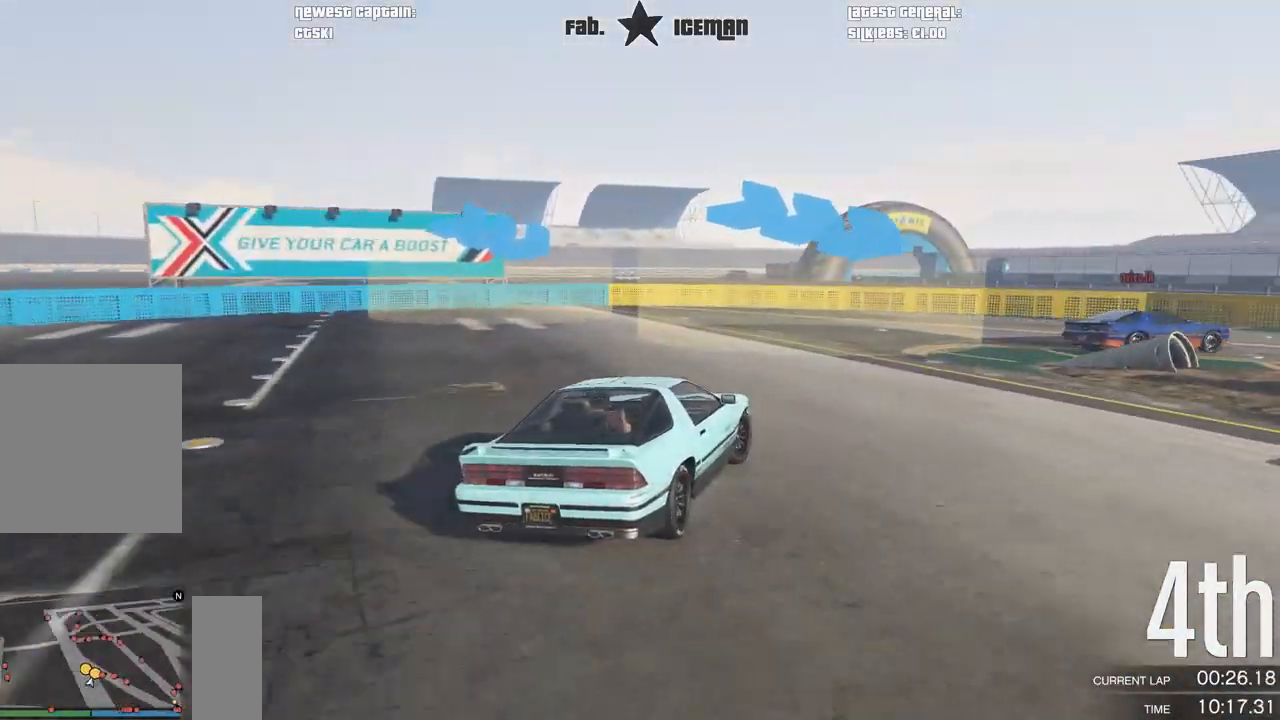
{"dt_ms": 500, "buttons": ["R2"], "left_stick": "up-right", "right_stick": "center", "events": [[208, "R2", "up"], [396, "R2", "down"]]}
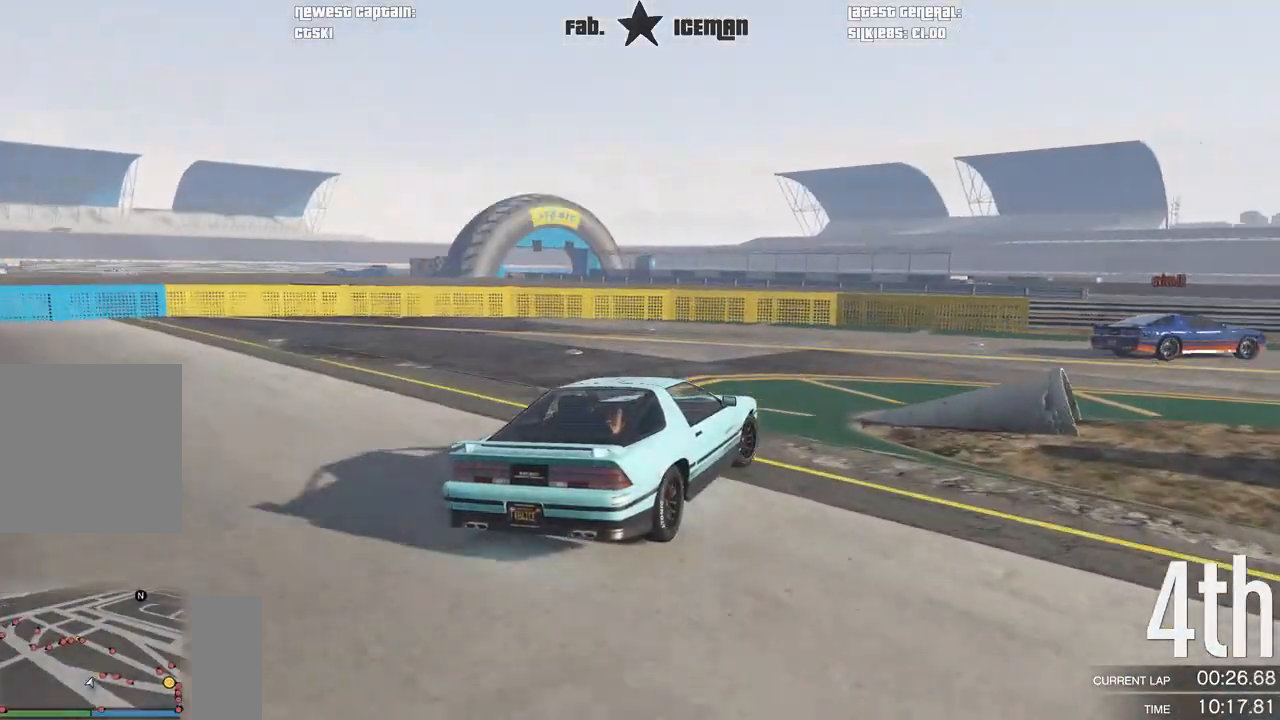
{"dt_ms": 500, "buttons": ["R2"], "left_stick": "up-right", "right_stick": "center", "events": [[292, "left_stick", "right"], [500, "left_stick", "up-right"]]}
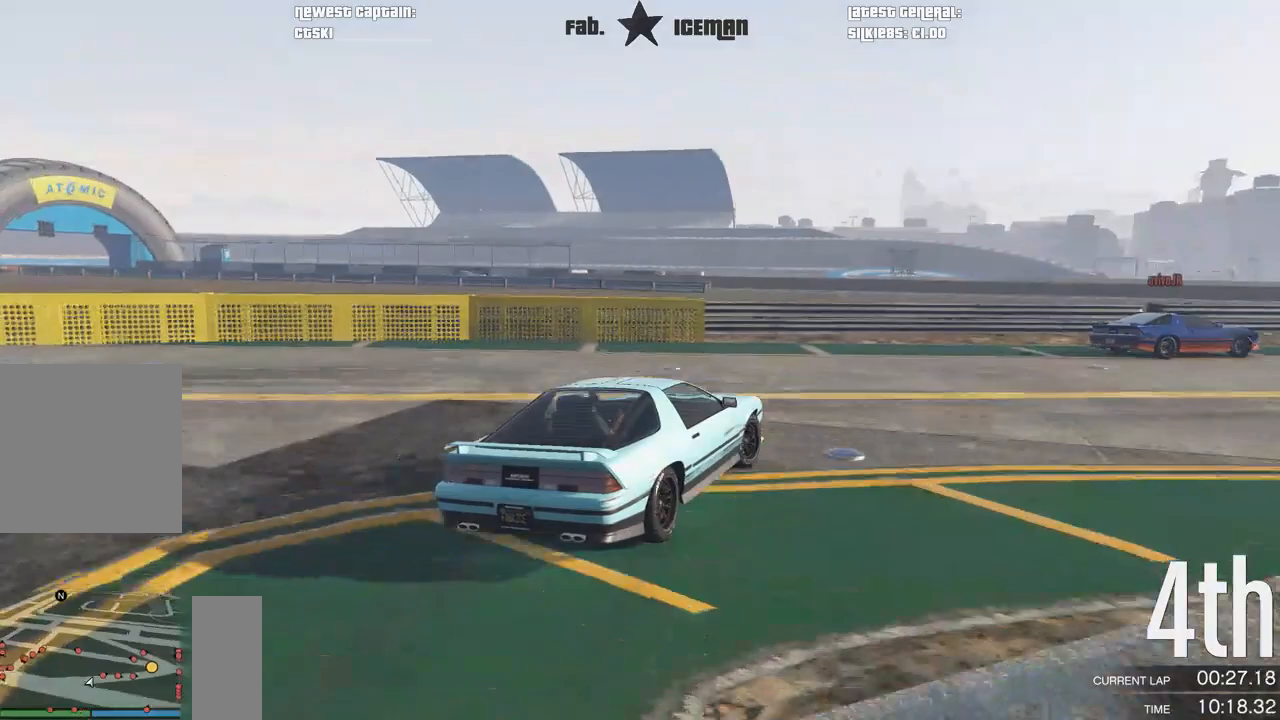
{"dt_ms": 500, "buttons": ["R2"], "left_stick": "up-right", "right_stick": "center", "events": []}
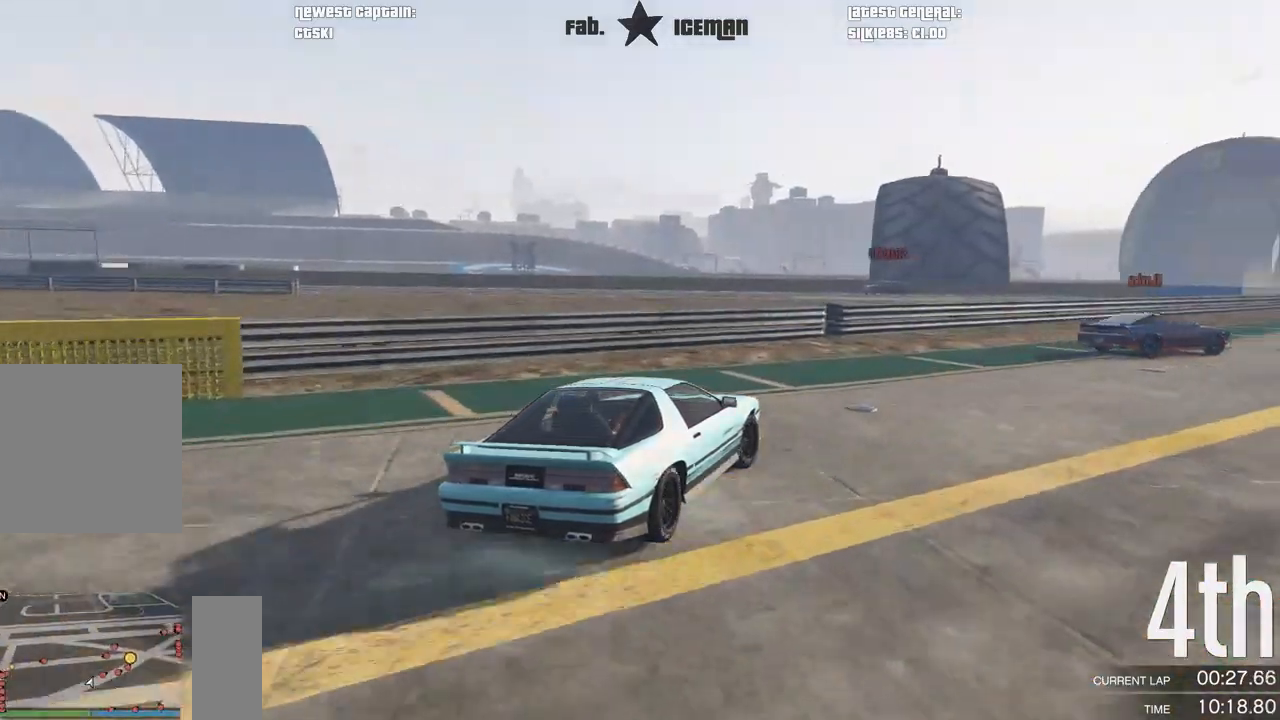
{"dt_ms": 1000, "buttons": ["R2"], "left_stick": "right", "right_stick": "center"}
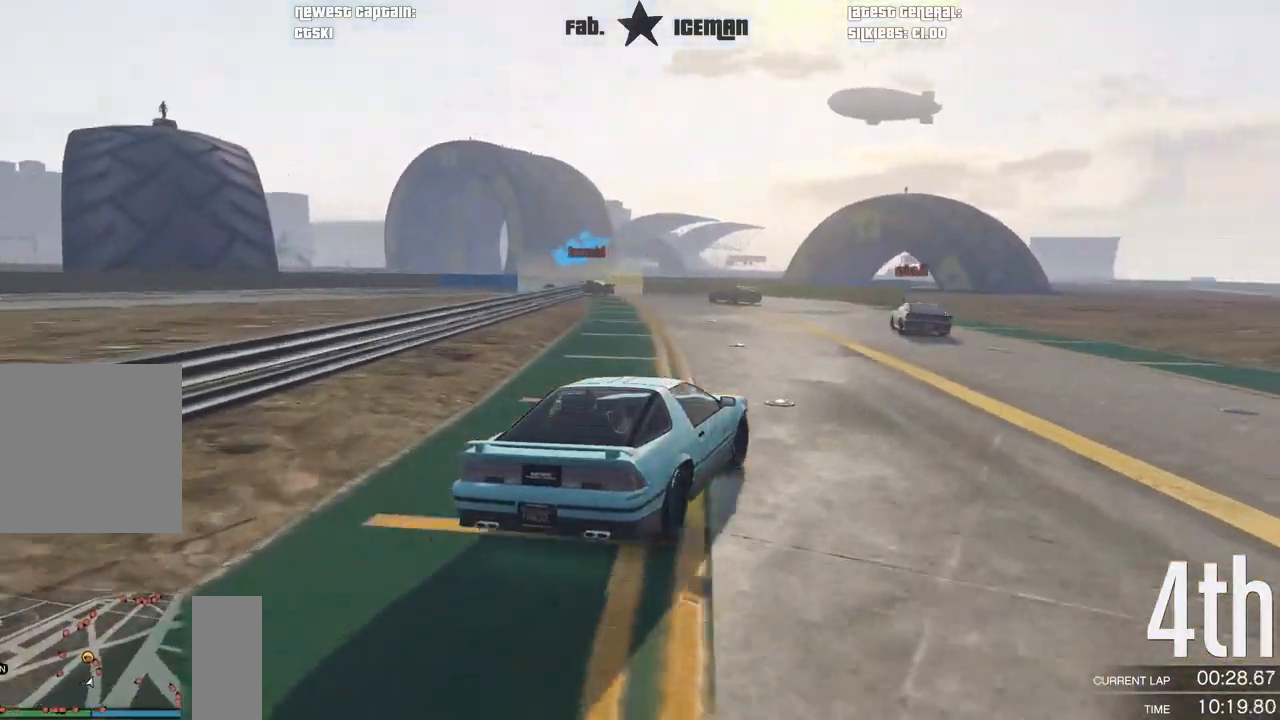
{"dt_ms": 500, "buttons": ["R2"], "left_stick": "down-left", "right_stick": "center", "events": [[104, "left_stick", "center"], [375, "left_stick", "left"], [479, "left_stick", "down-left"]]}
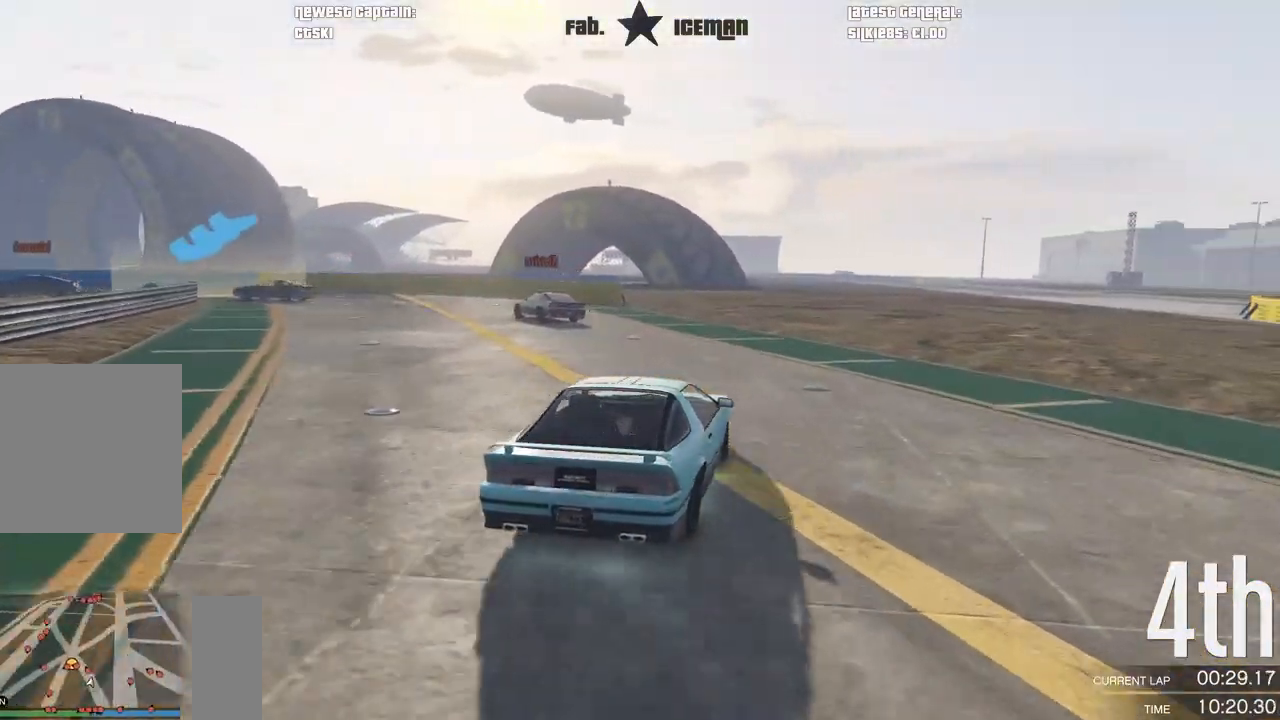
{"dt_ms": 500, "buttons": ["R2"], "left_stick": "down-left", "right_stick": "center", "events": [[146, "left_stick", "center"], [250, "left_stick", "down-left"]]}
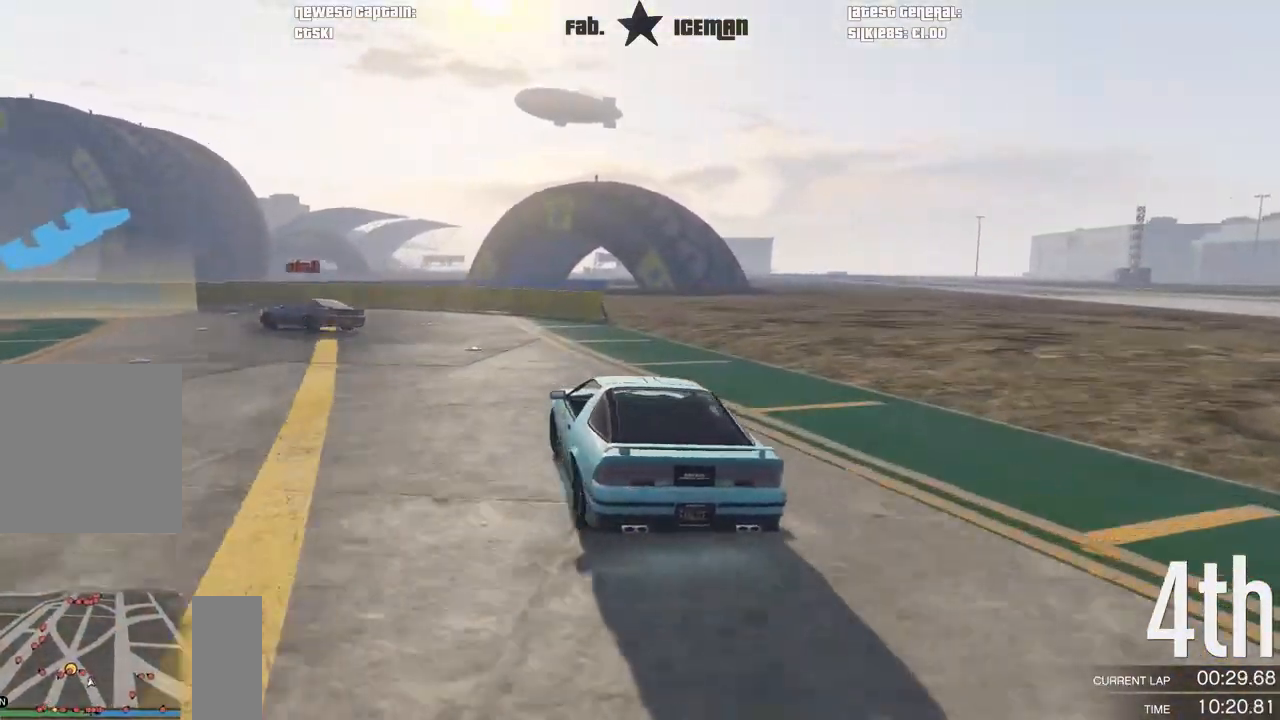
{"dt_ms": 500, "buttons": [], "left_stick": "down-left", "right_stick": "center", "events": [[146, "L2", "down"], [208, "R2", "up"], [271, "L2", "up"]]}
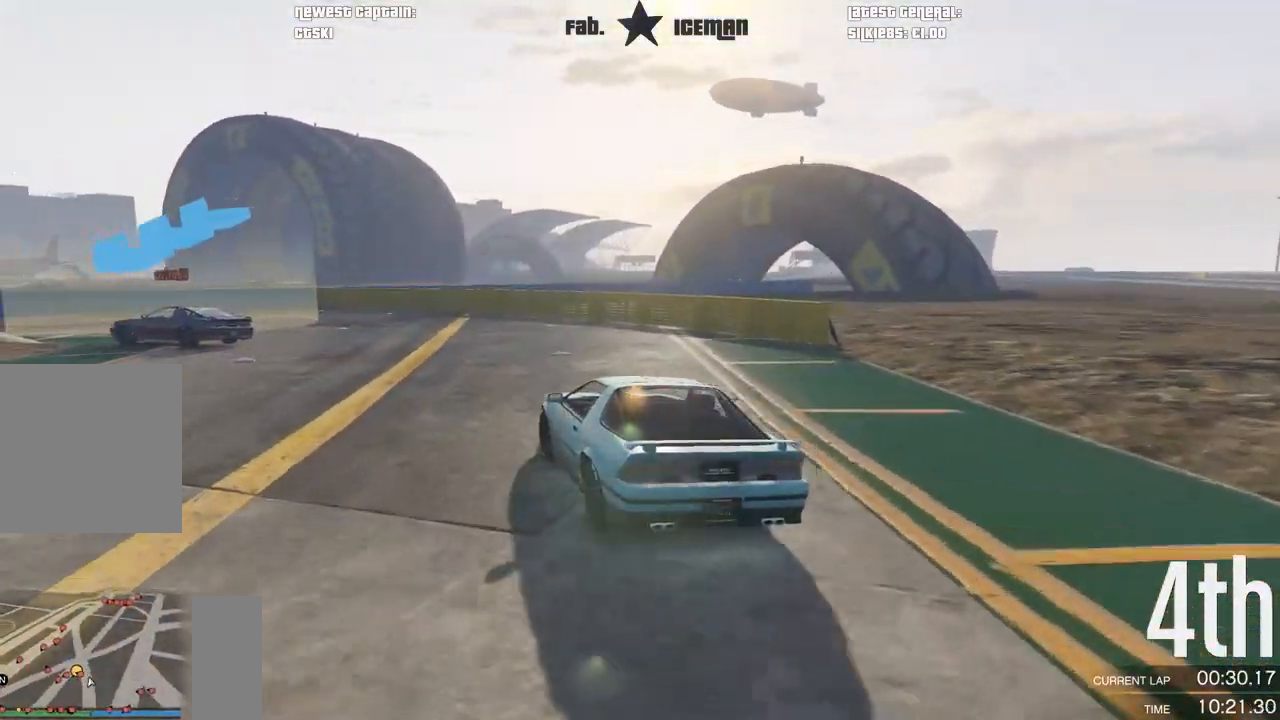
{"dt_ms": 500, "buttons": [], "left_stick": "down-left", "right_stick": "center", "events": [[229, "left_stick", "center"], [271, "R2", "down"], [292, "left_stick", "down-left"], [458, "R2", "up"]]}
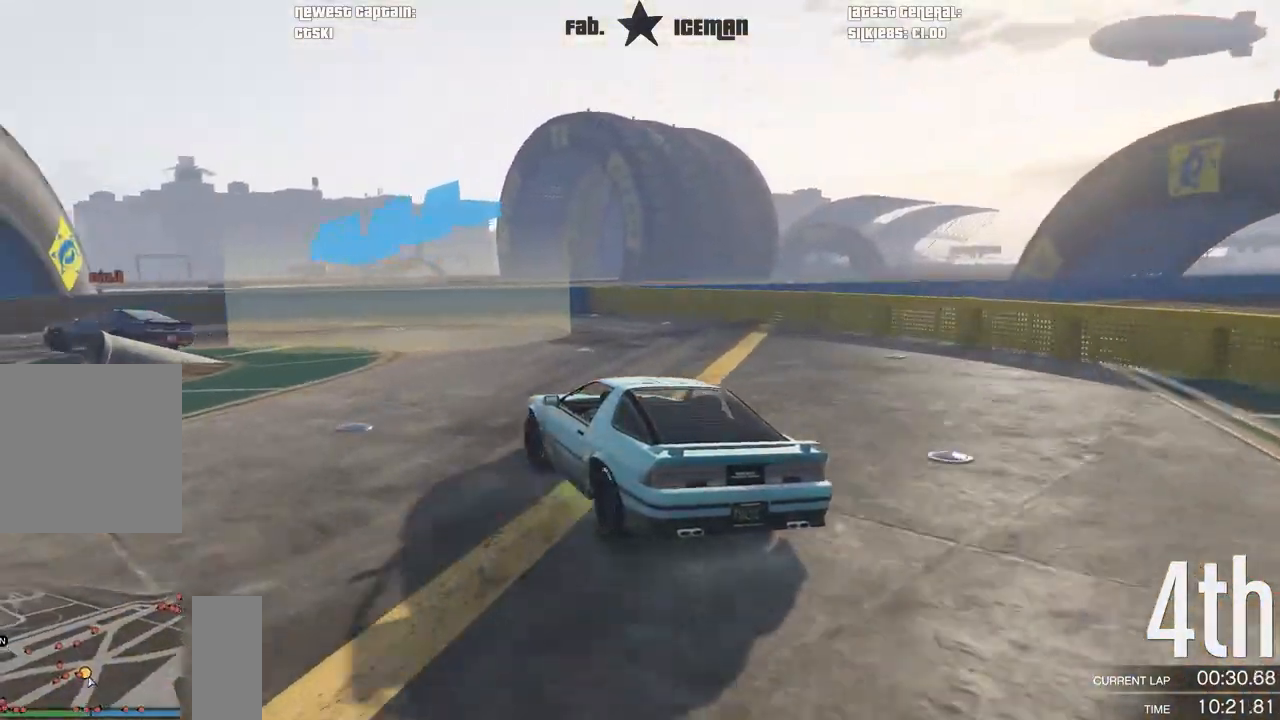
{"dt_ms": 500, "buttons": ["R2"], "left_stick": "down-left", "right_stick": "center", "events": [[42, "R2", "down"], [104, "left_stick", "center"], [208, "left_stick", "down-left"], [333, "R2", "up"], [396, "R2", "down"]]}
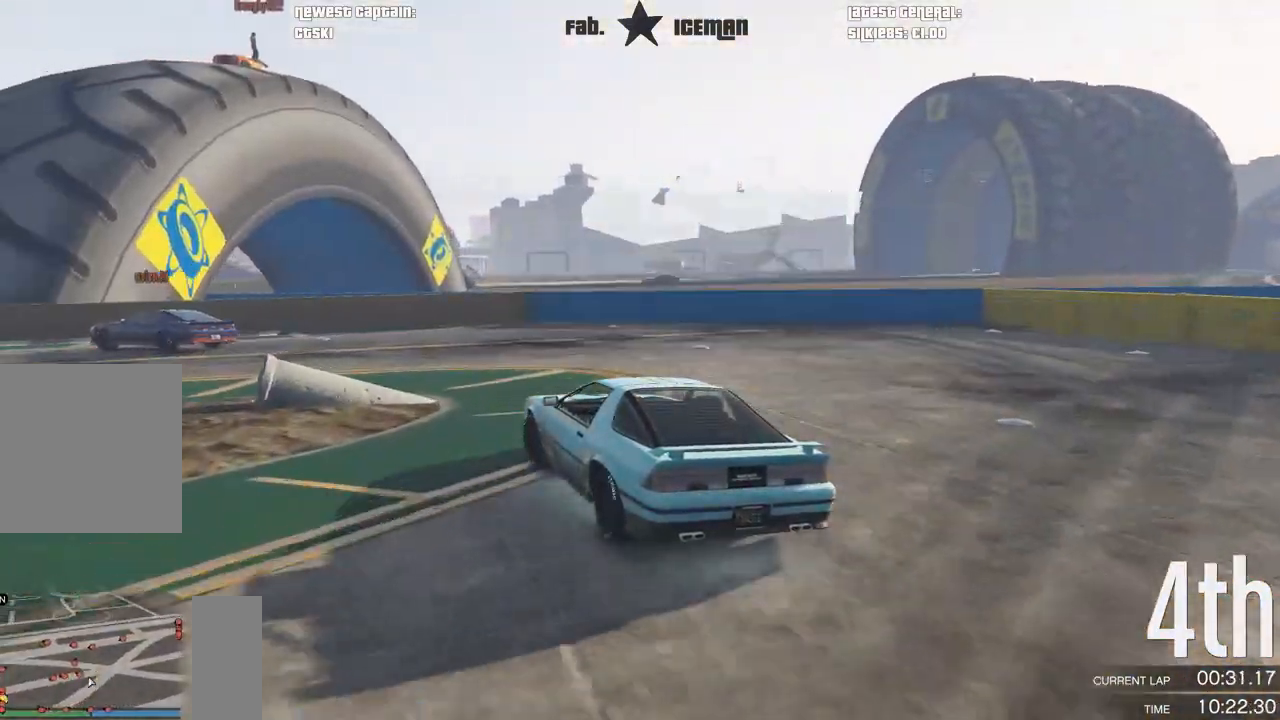
{"dt_ms": 500, "buttons": ["R2"], "left_stick": "down-left", "right_stick": "center", "events": []}
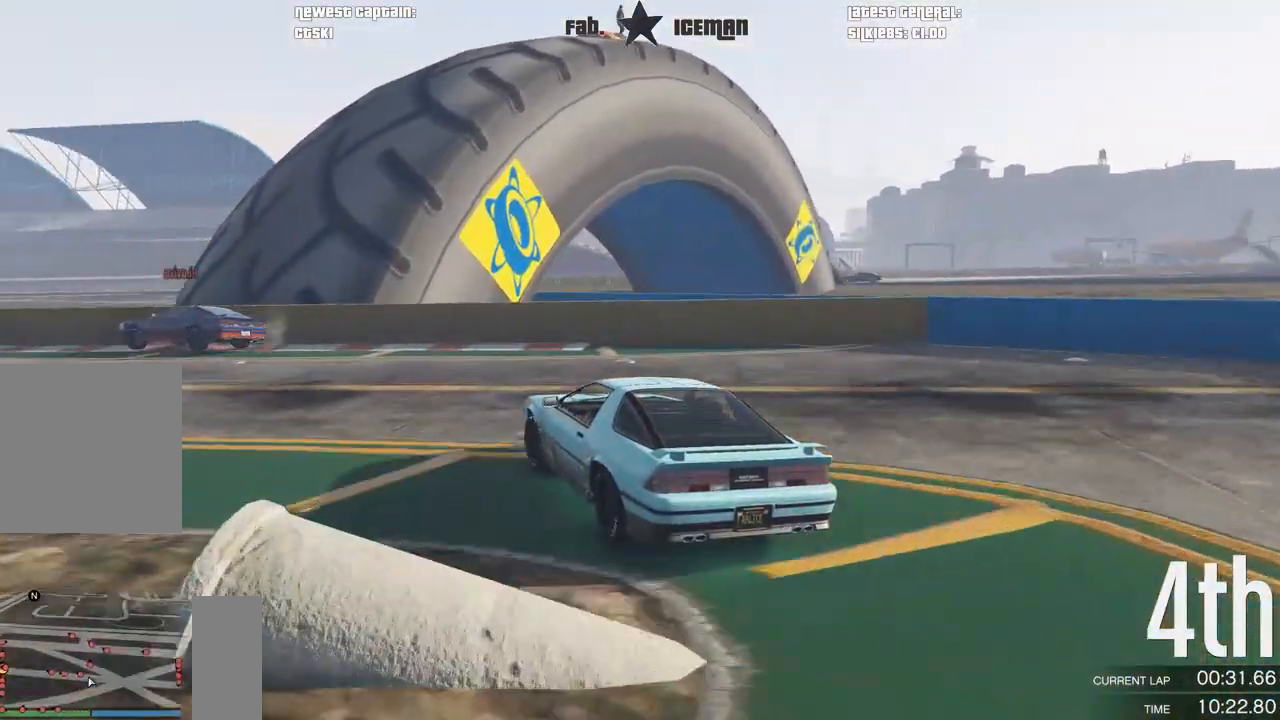
{"dt_ms": 500, "buttons": ["R2"], "left_stick": "down-left", "right_stick": "center", "events": [[250, "left_stick", "center"], [354, "left_stick", "down-left"]]}
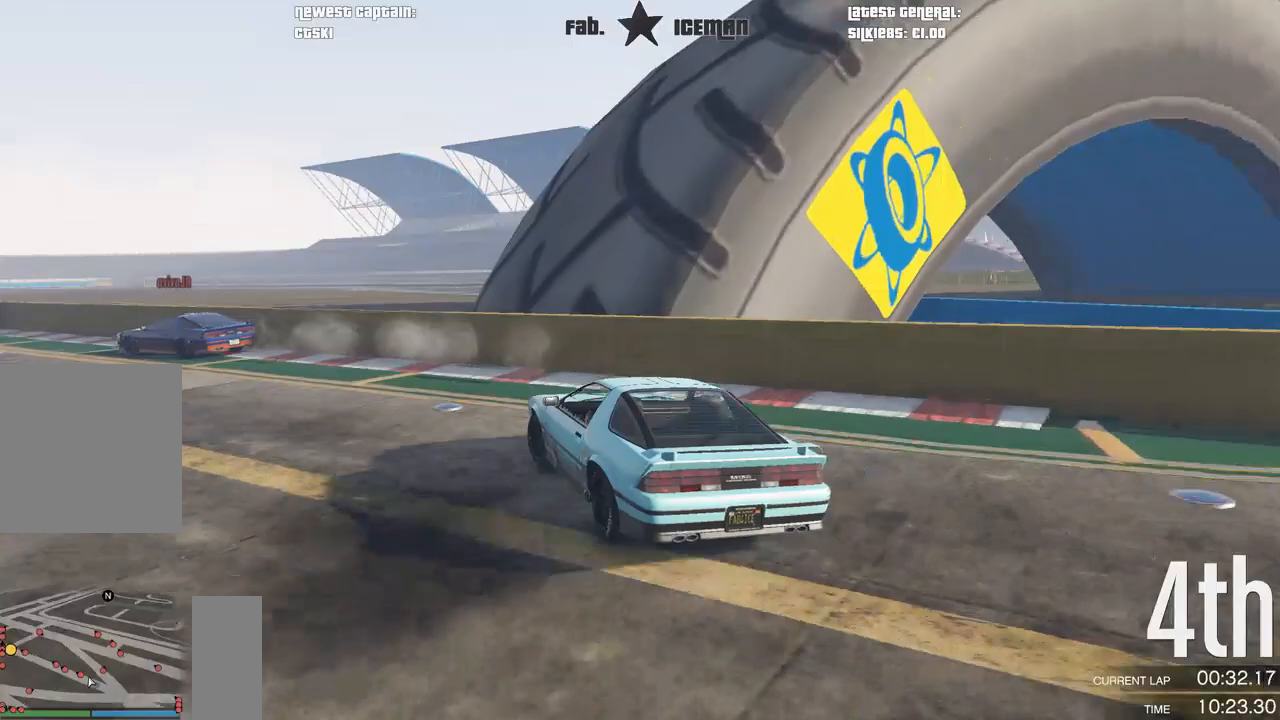
{"dt_ms": 500, "buttons": ["R2"], "left_stick": "down-left", "right_stick": "center", "events": []}
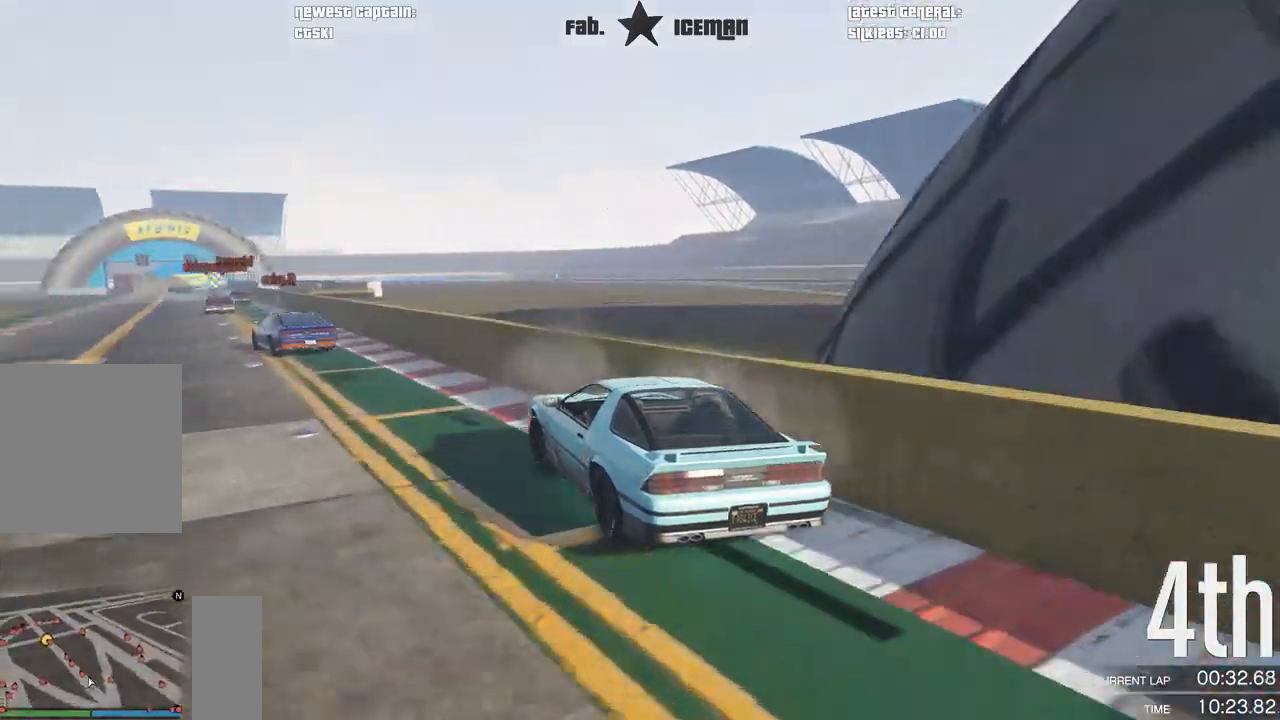
{"dt_ms": 500, "buttons": ["R2"], "left_stick": "center", "right_stick": "center", "events": [[188, "left_stick", "center"]]}
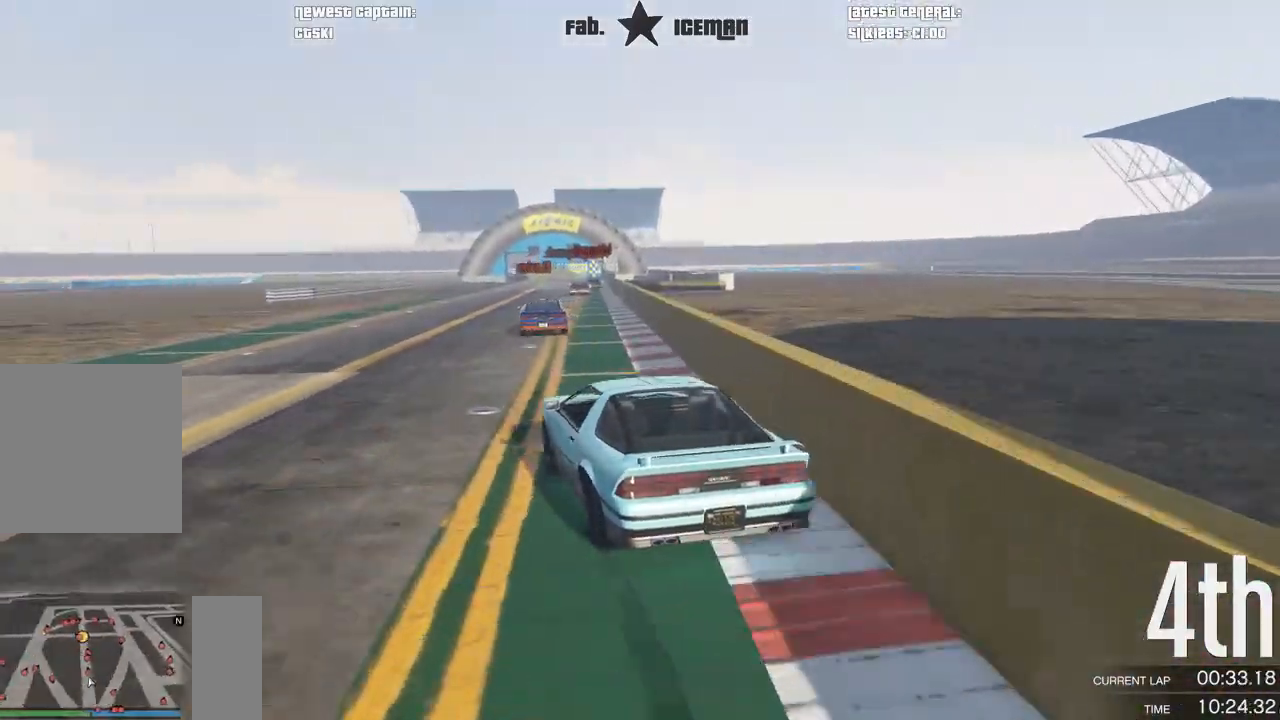
{"dt_ms": 500, "buttons": ["R2"], "left_stick": "center", "right_stick": "center", "events": [[42, "left_stick", "right"], [208, "left_stick", "center"], [375, "left_stick", "right"], [458, "left_stick", "center"]]}
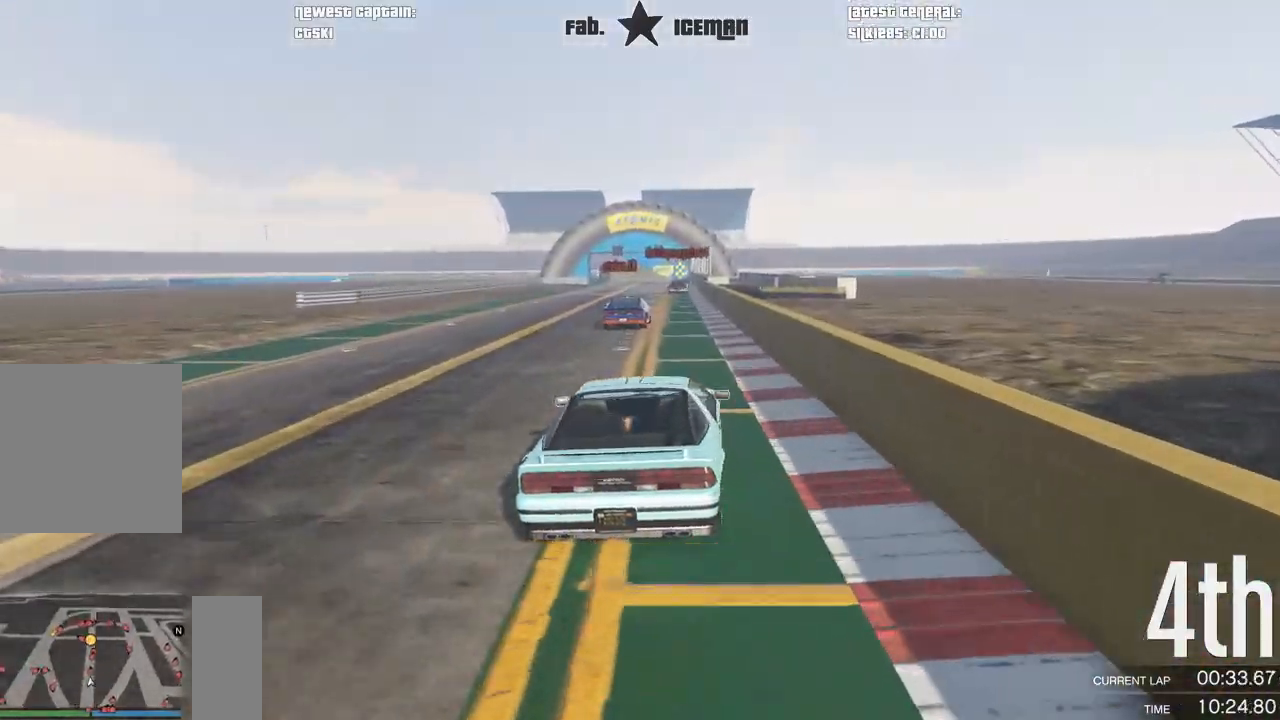
{"dt_ms": 500, "buttons": ["R2"], "left_stick": "center", "right_stick": "center", "events": [[208, "left_stick", "down-left"], [396, "left_stick", "center"]]}
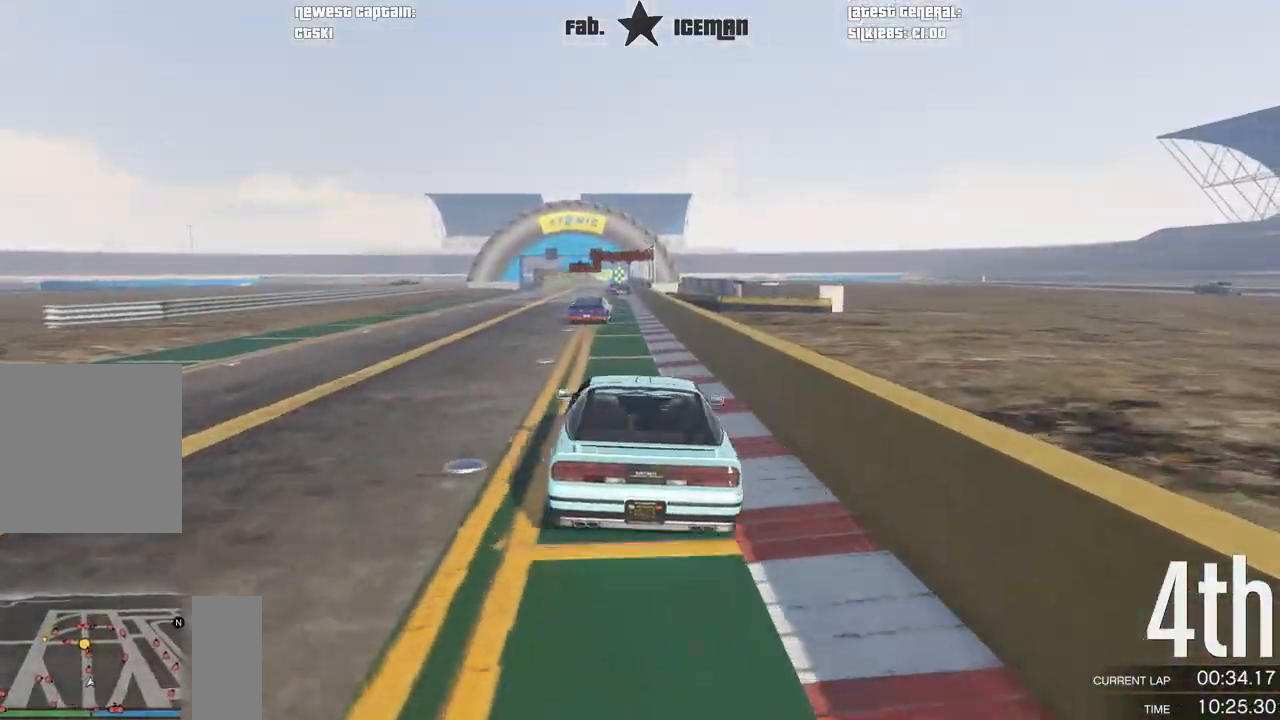
{"dt_ms": 500, "buttons": ["R2"], "left_stick": "center", "right_stick": "center", "events": [[292, "left_stick", "right"], [396, "left_stick", "center"]]}
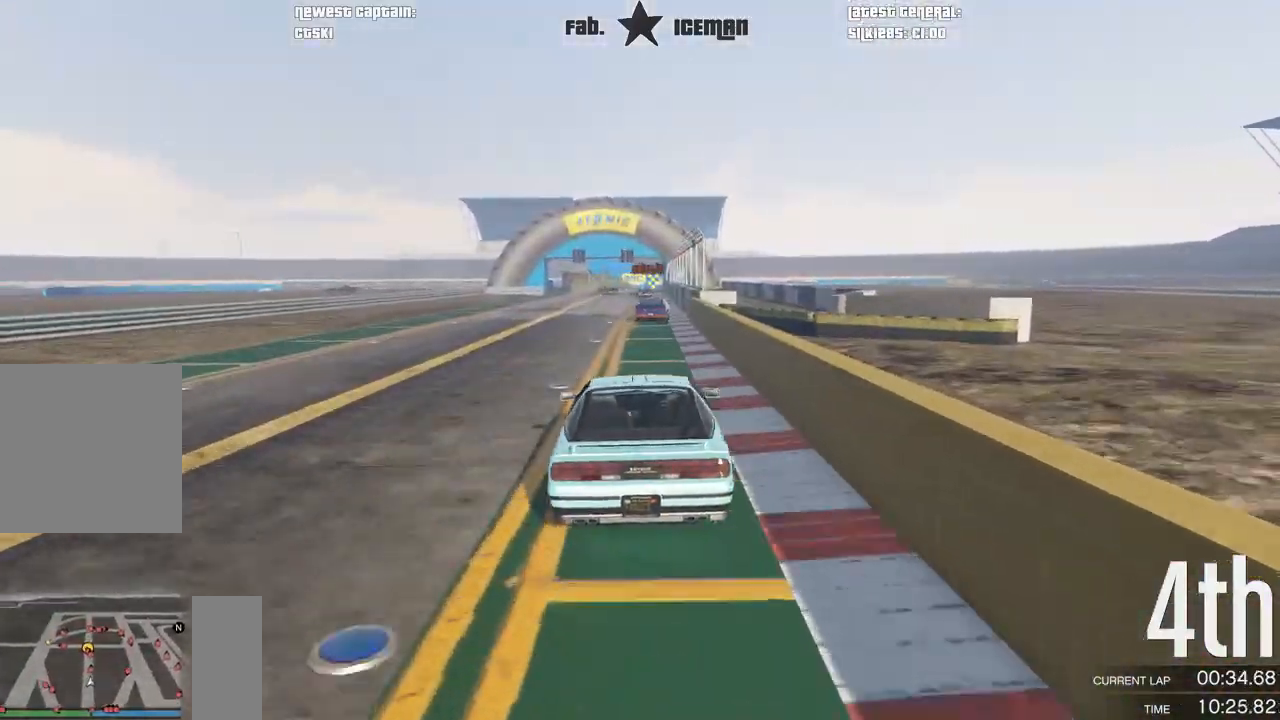
{"dt_ms": 500, "buttons": ["R2"], "left_stick": "center", "right_stick": "center", "events": []}
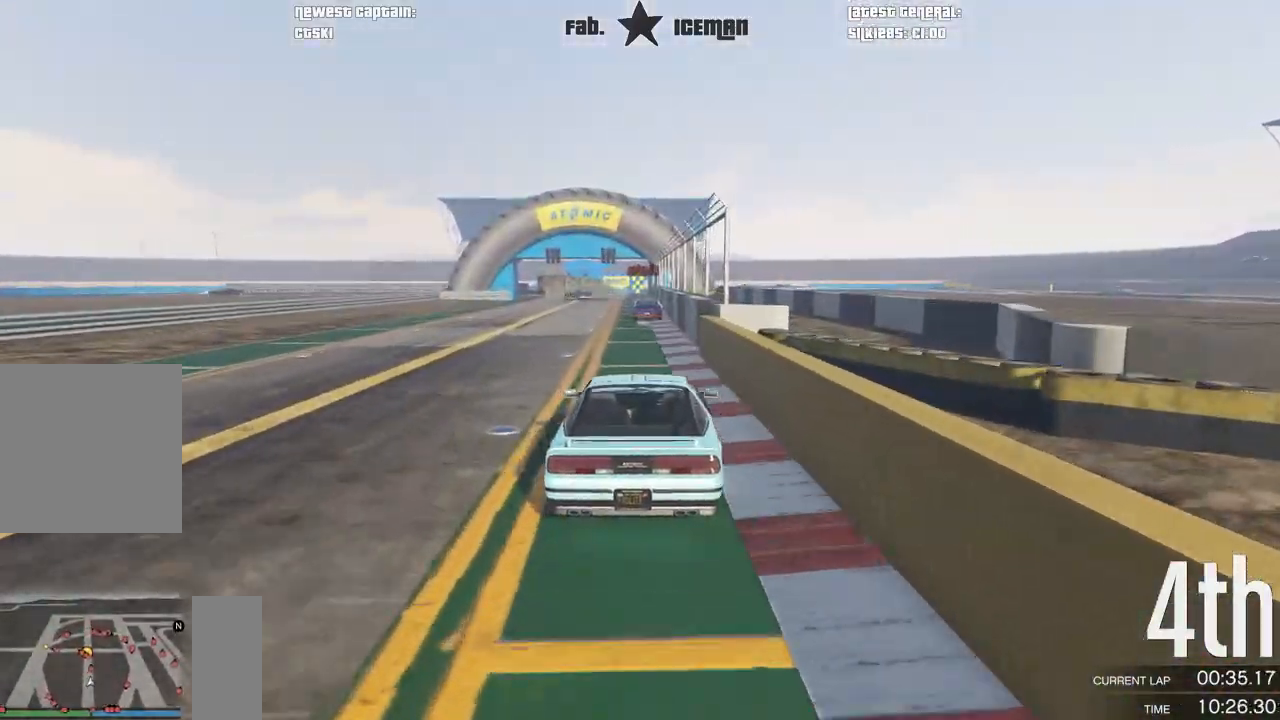
{"dt_ms": 500, "buttons": ["R2"], "left_stick": "center", "right_stick": "center", "events": [[188, "left_stick", "down-left"], [292, "left_stick", "center"]]}
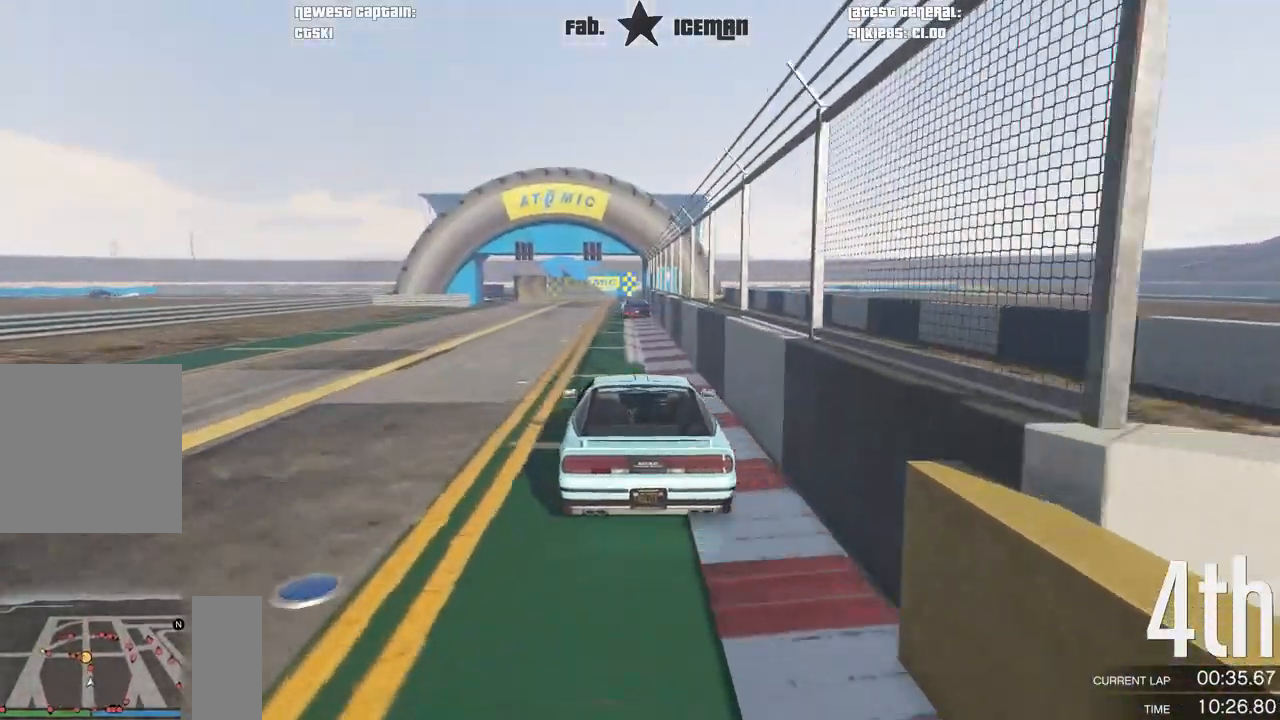
{"dt_ms": 1000, "buttons": ["R2"], "left_stick": "down-left", "right_stick": "center"}
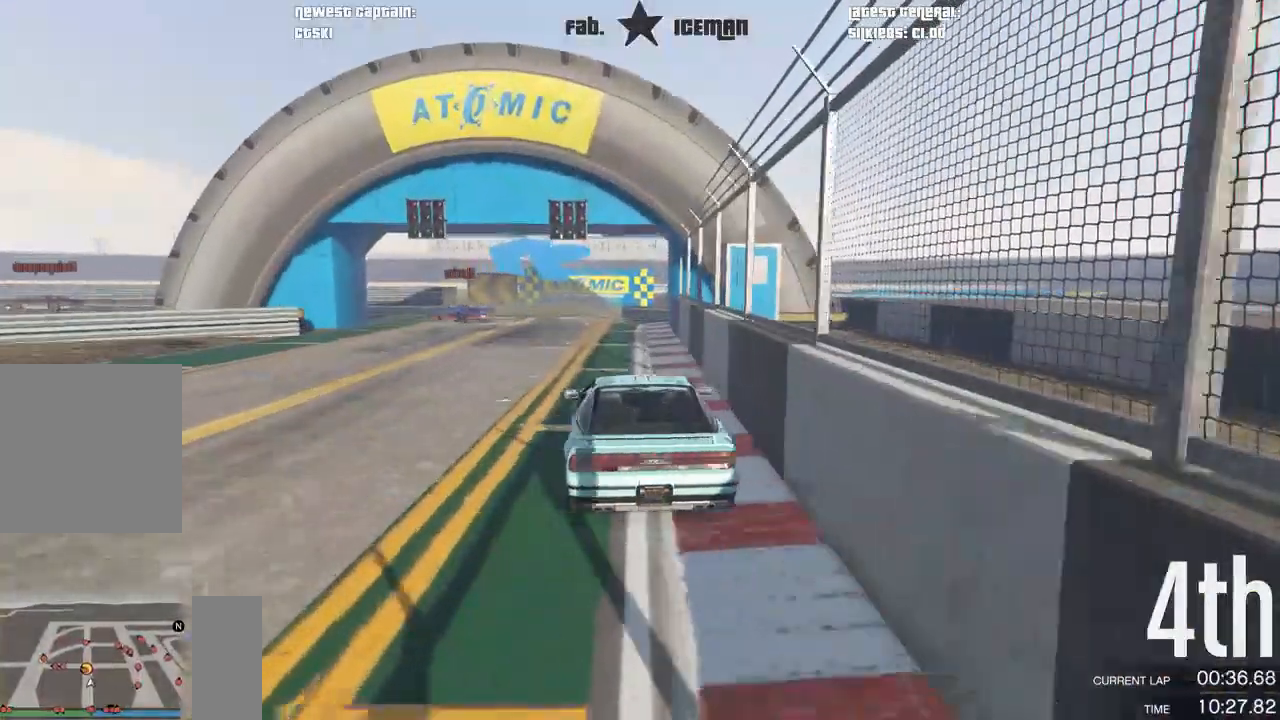
{"dt_ms": 500, "buttons": [], "left_stick": "down-left", "right_stick": "center", "events": [[42, "L2", "down"], [62, "R2", "up"], [104, "left_stick", "center"], [167, "left_stick", "left"], [208, "L2", "up"], [396, "left_stick", "center"], [500, "left_stick", "down-left"]]}
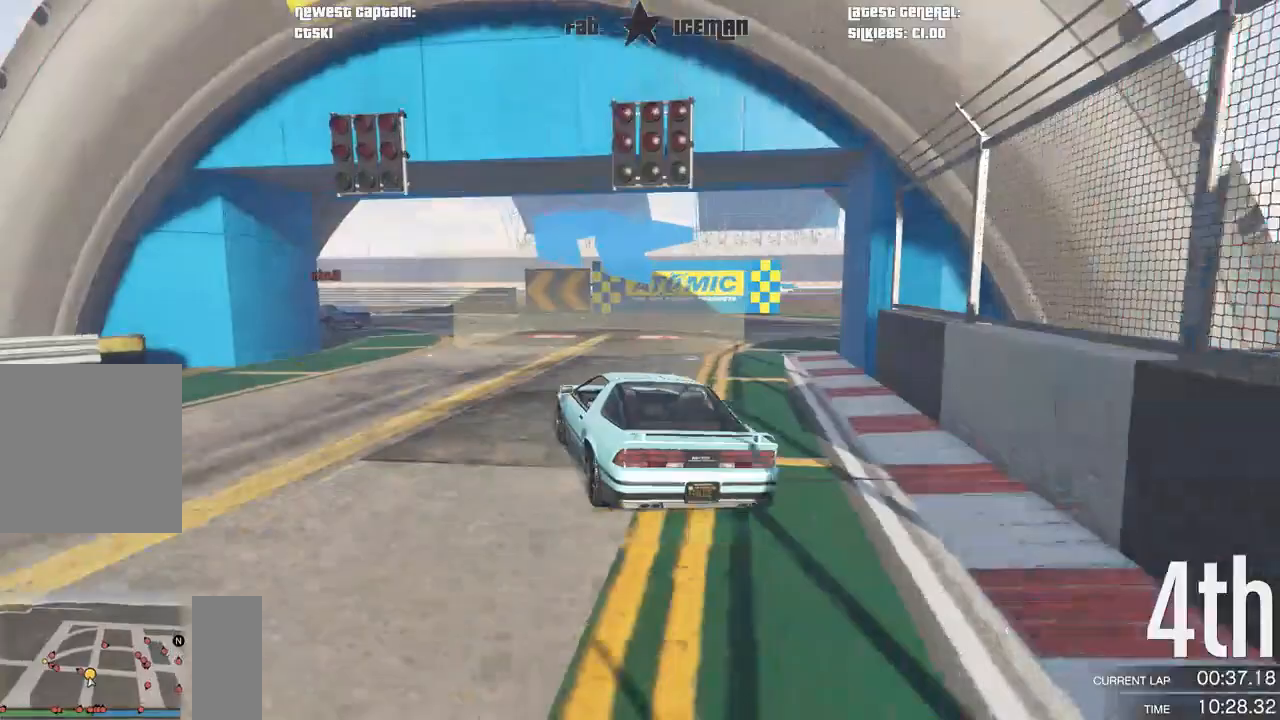
{"dt_ms": 500, "buttons": ["R2"], "left_stick": "down-left", "right_stick": "center", "events": [[500, "R2", "down"]]}
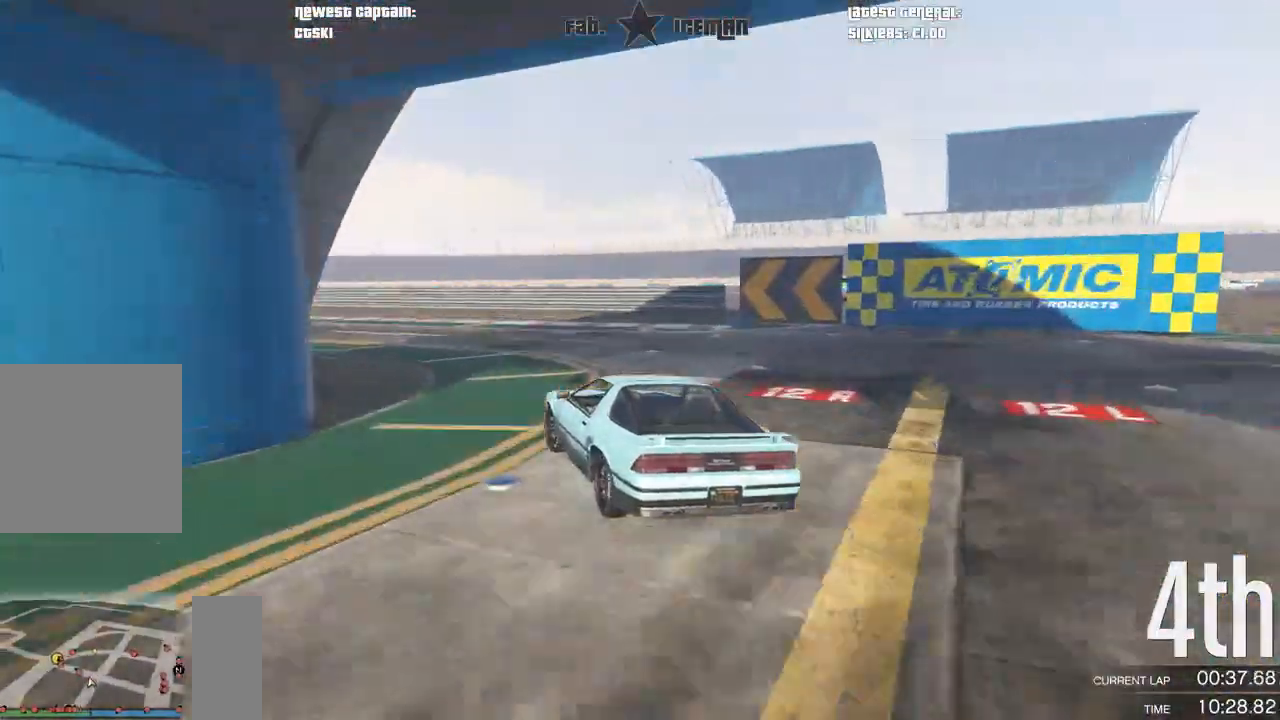
{"dt_ms": 500, "buttons": ["R2"], "left_stick": "down-left", "right_stick": "center", "events": []}
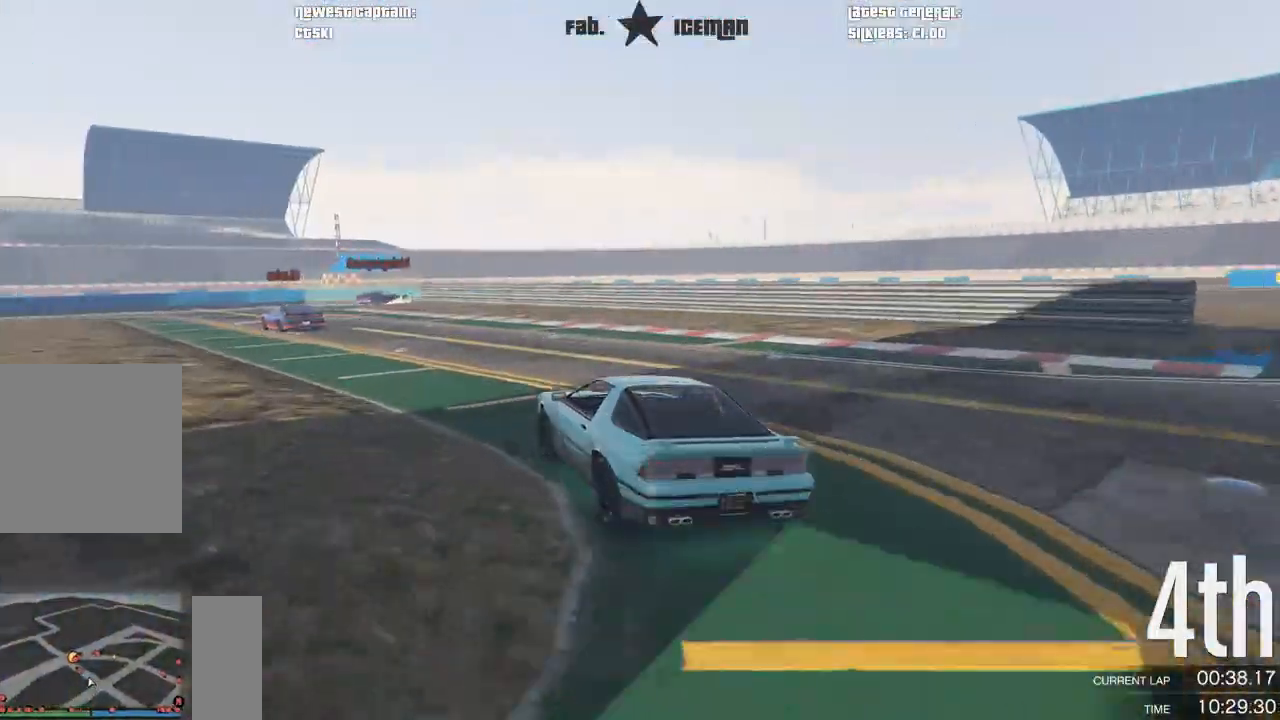
{"dt_ms": 500, "buttons": ["R2"], "left_stick": "center", "right_stick": "center", "events": [[458, "left_stick", "center"]]}